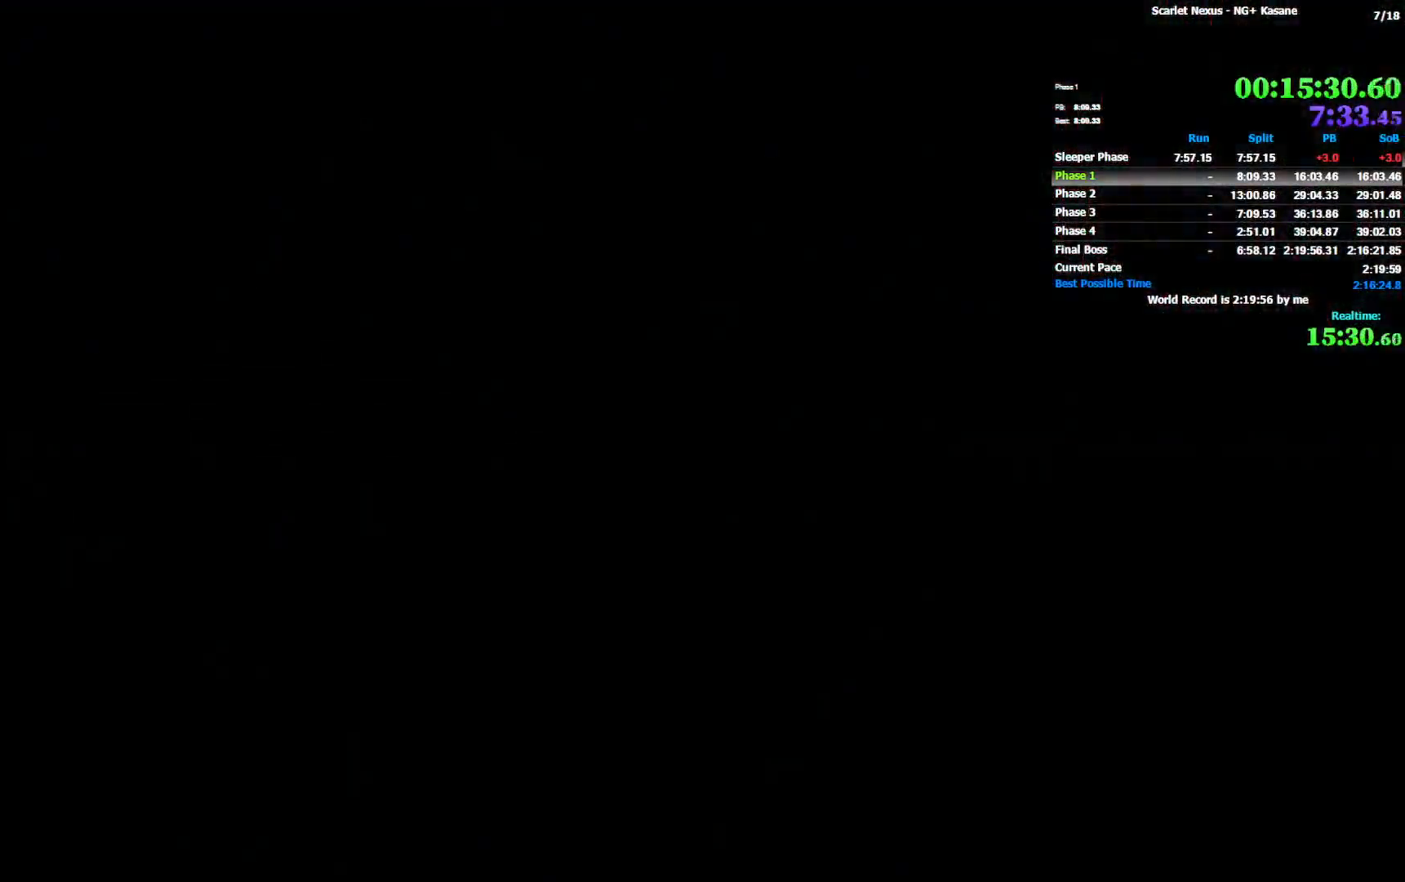
Gameplay with a controller (PlayStation layout); each line is a JSON object with the inputs held at the frame after it (dt_ms = milliseconds from this image to that frame). "events" lists button and stick changes between this image and that frame as [ms after this image, input, new state], when the widget could be followed in between. Not read: CIRCLE.
{"dt_ms": 500, "buttons": ["R1"], "left_stick": "up", "right_stick": "center", "events": [[267, "left_stick", "up"], [467, "R1", "down"]]}
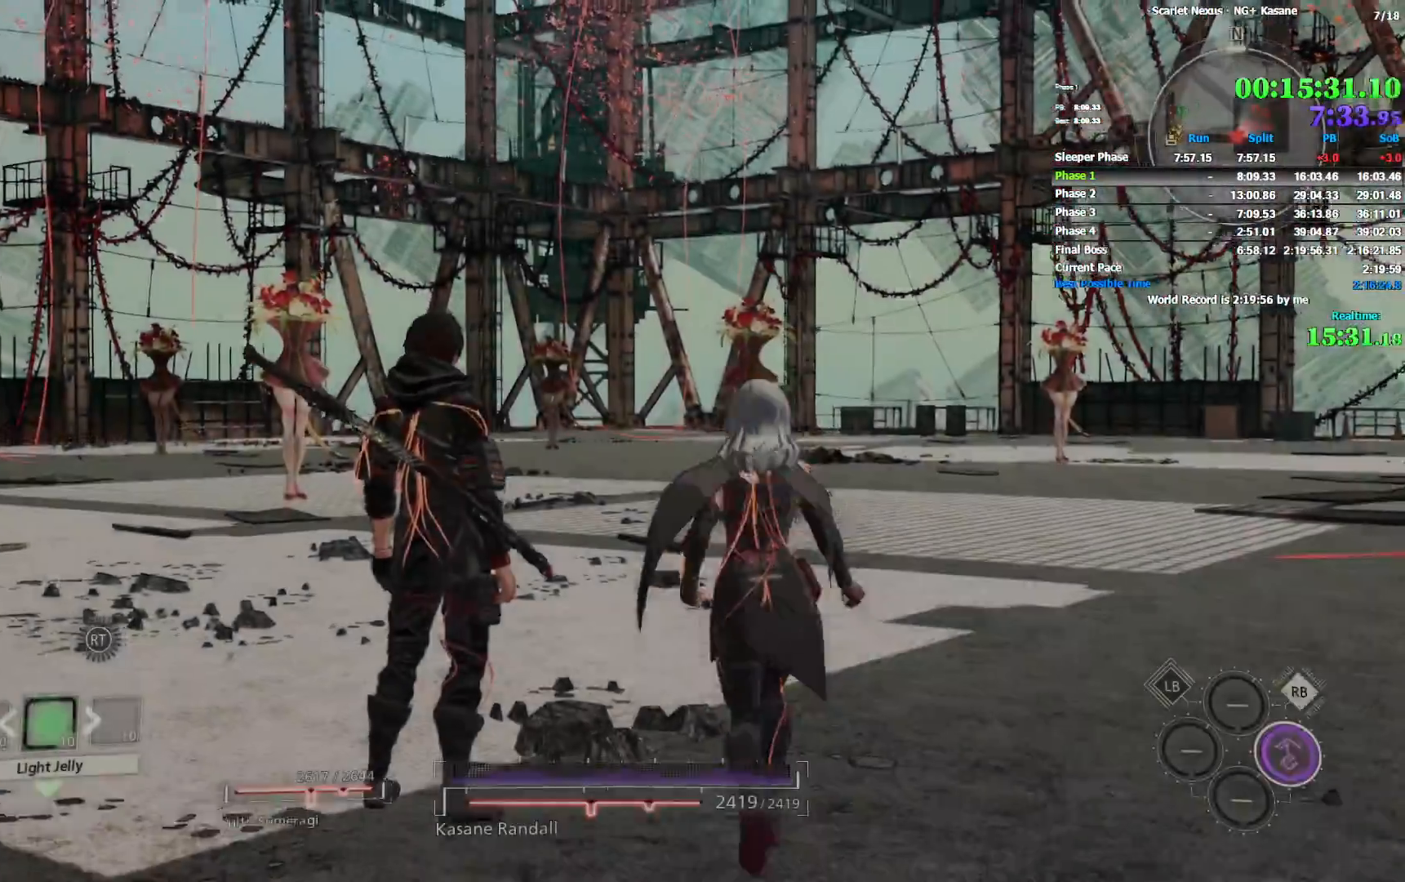
{"dt_ms": 500, "buttons": [], "left_stick": "up", "right_stick": "center", "events": [[317, "R1", "up"]]}
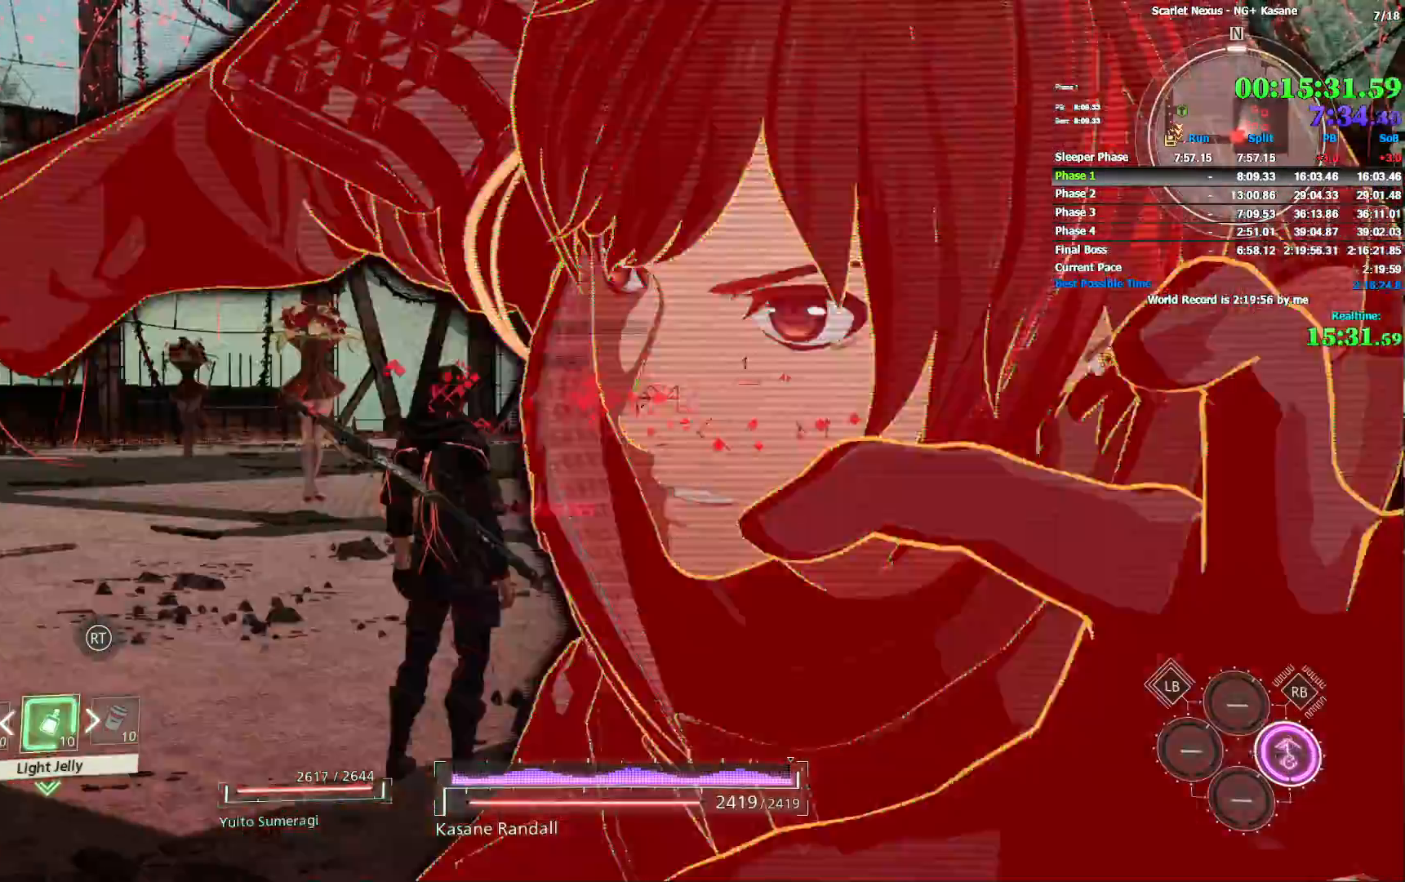
{"dt_ms": 500, "buttons": [], "left_stick": "up", "right_stick": "center", "events": []}
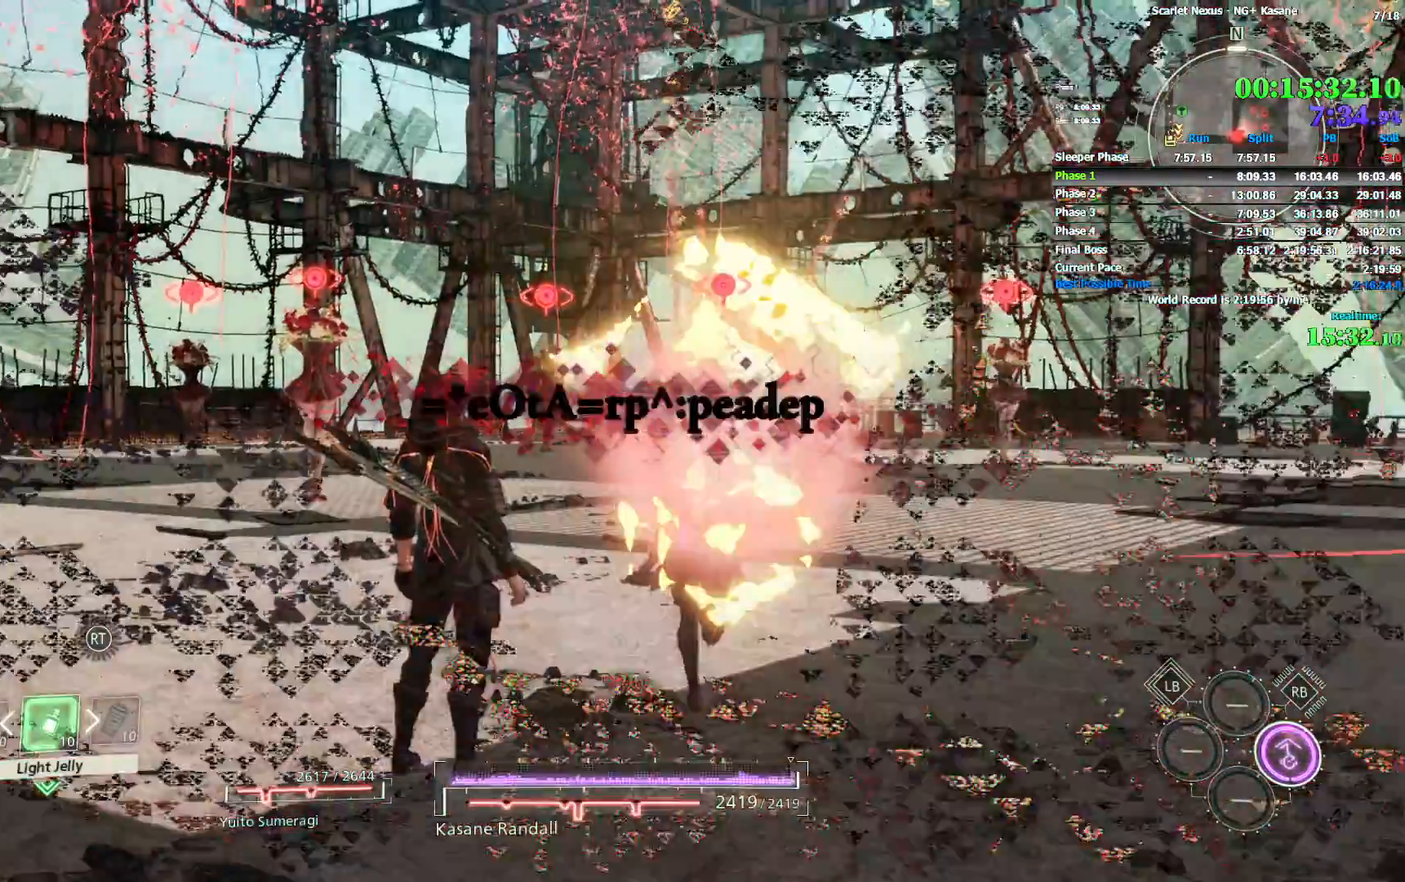
{"dt_ms": 1000, "buttons": ["L2", "R2"], "left_stick": "up", "right_stick": "center", "events": [[117, "L2", "down"], [150, "R2", "down"], [550, "L1", "down"], [900, "L1", "up"]]}
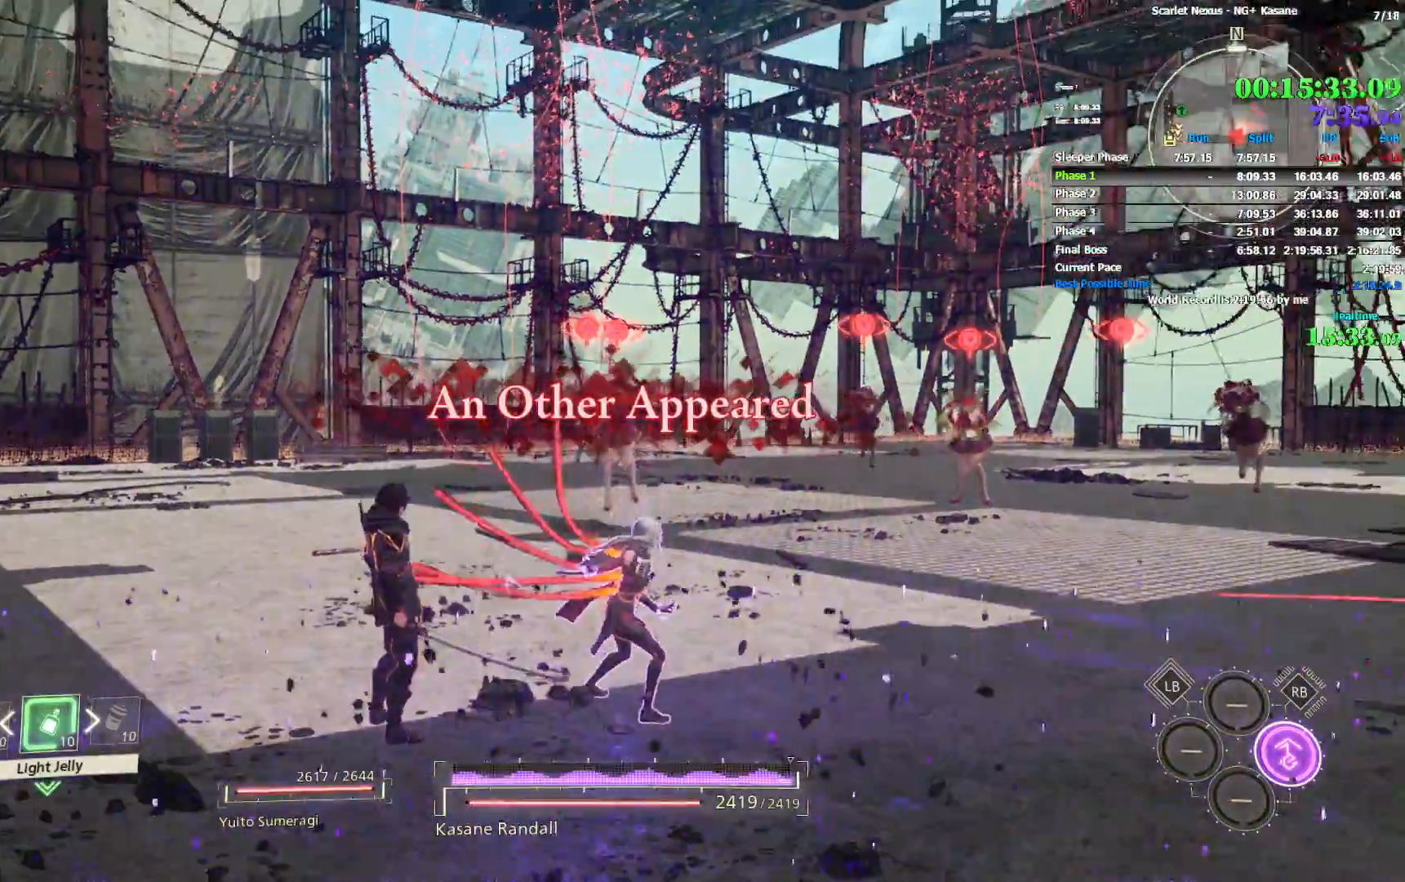
{"dt_ms": 500, "buttons": ["L2", "R2"], "left_stick": "up", "right_stick": "center", "events": []}
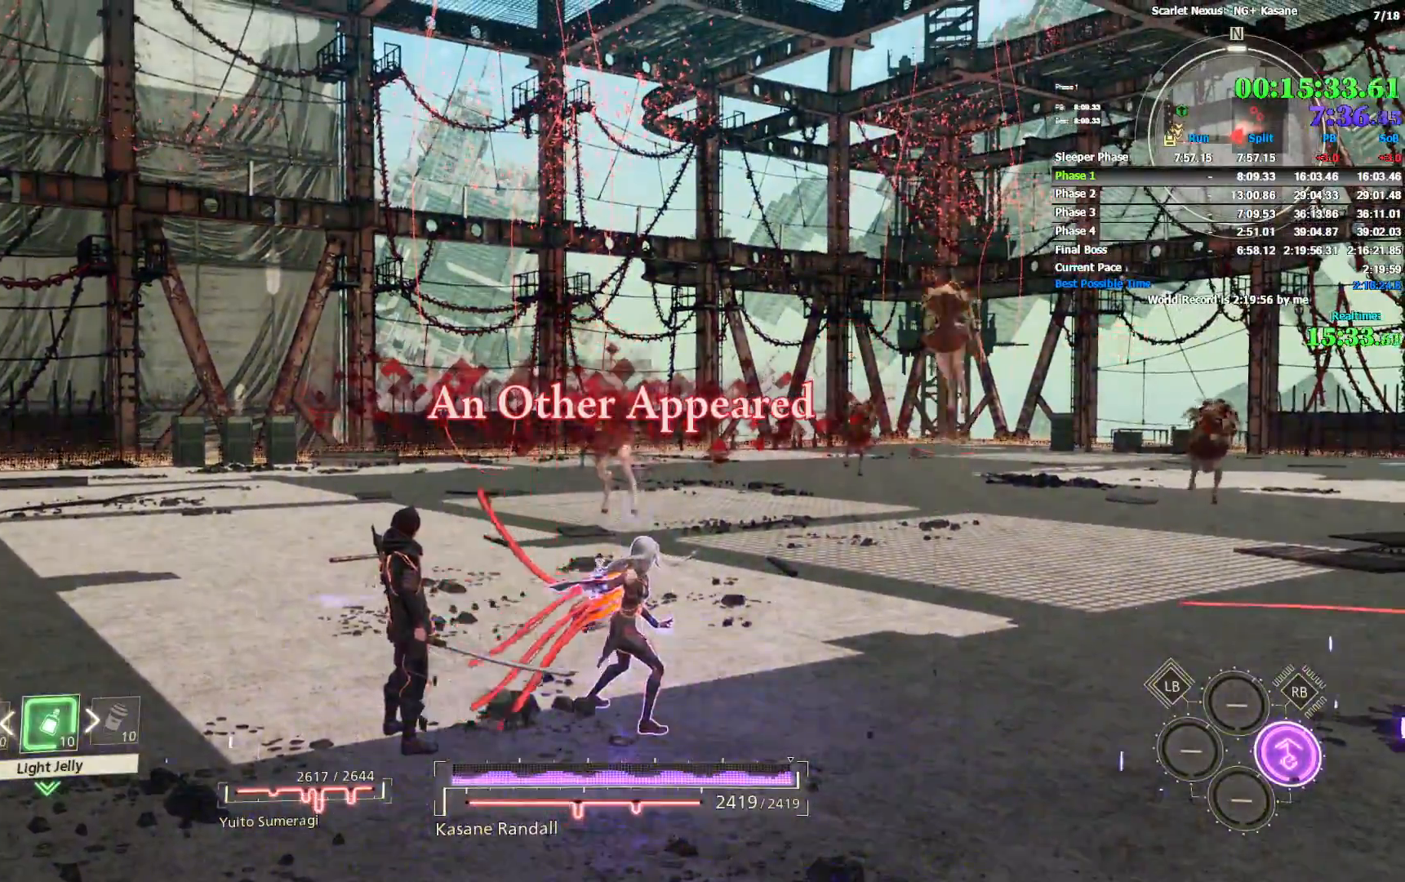
{"dt_ms": 500, "buttons": ["L2", "R2"], "left_stick": "up", "right_stick": "center", "events": []}
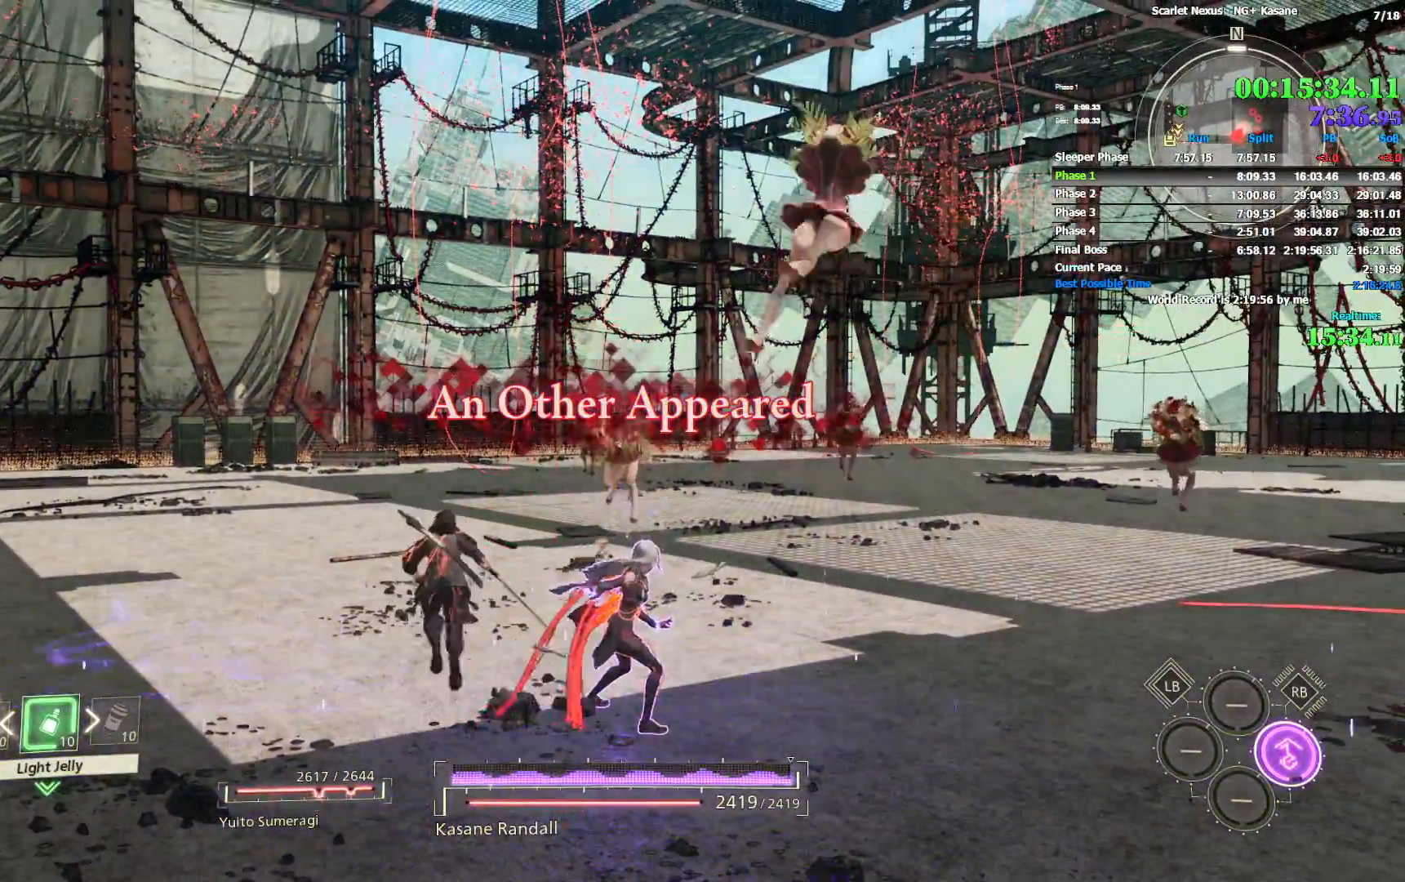
{"dt_ms": 500, "buttons": ["L2", "R2"], "left_stick": "up", "right_stick": "center"}
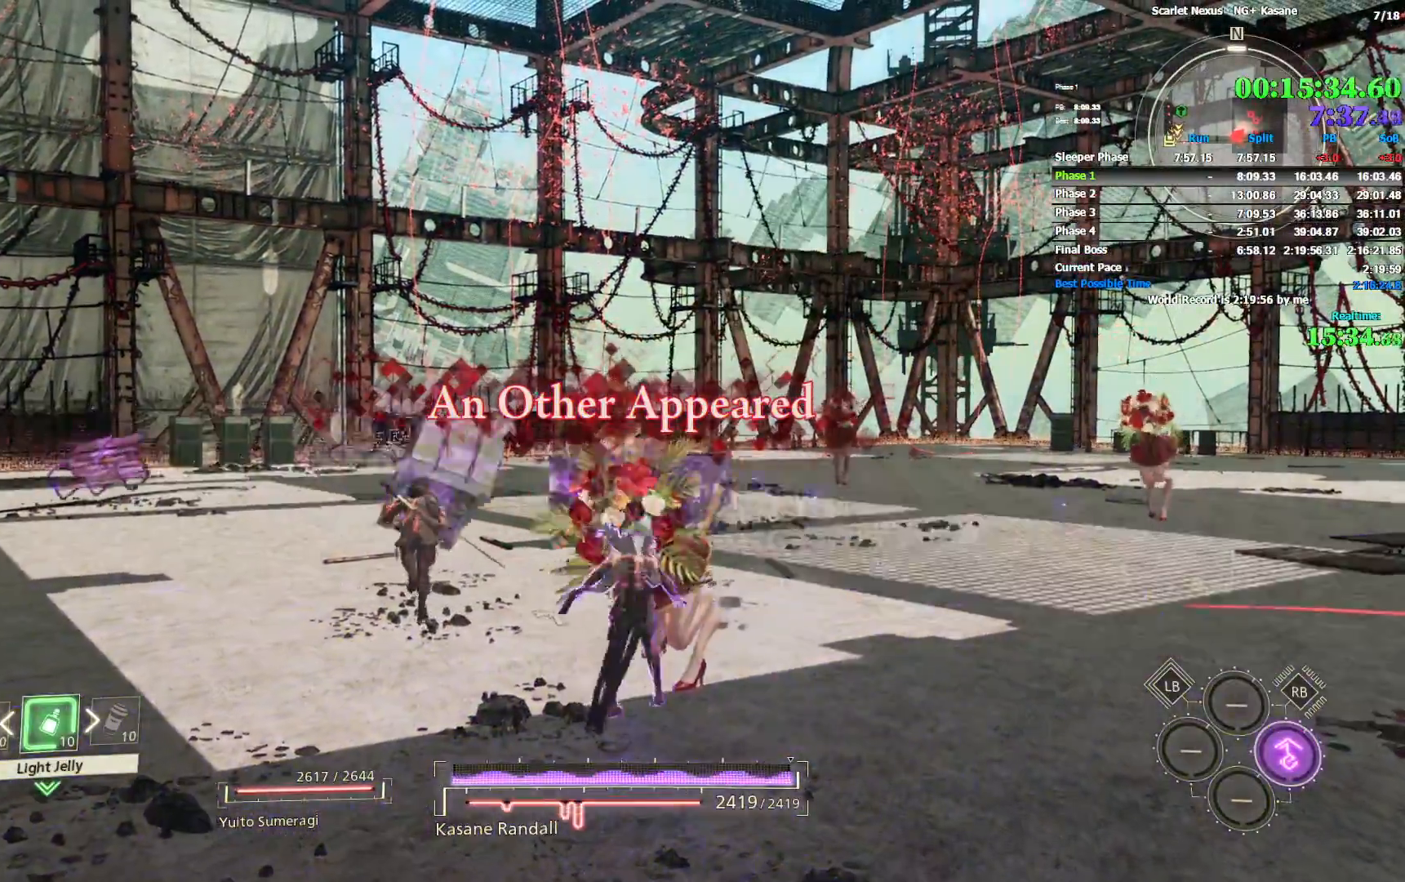
{"dt_ms": 500, "buttons": ["L2", "R2"], "left_stick": "up", "right_stick": "center", "events": []}
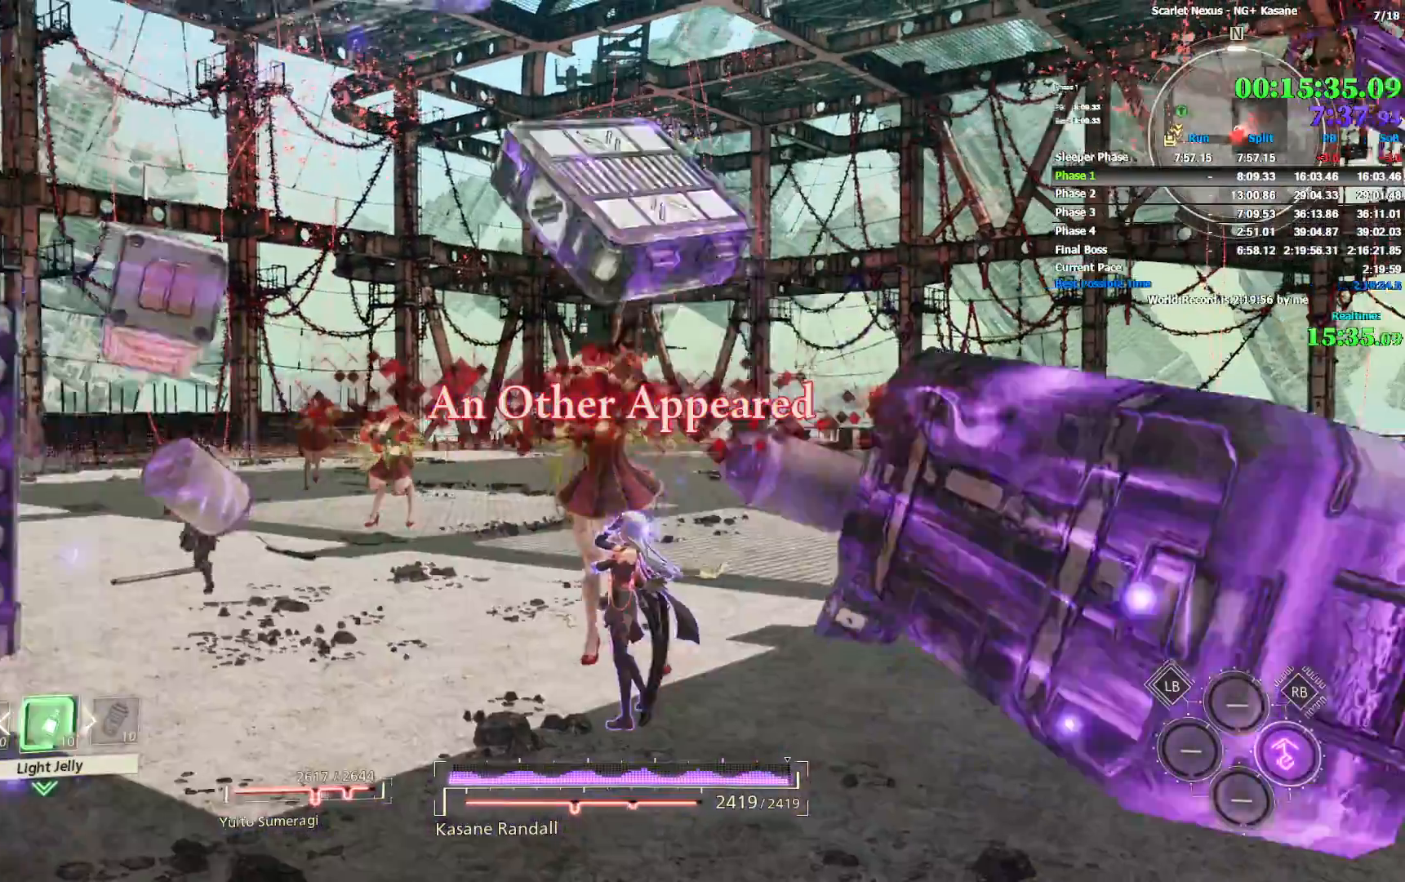
{"dt_ms": 500, "buttons": [], "left_stick": "up", "right_stick": "down-left", "events": [[33, "L2", "up"], [67, "R2", "up"], [417, "right_stick", "down-left"]]}
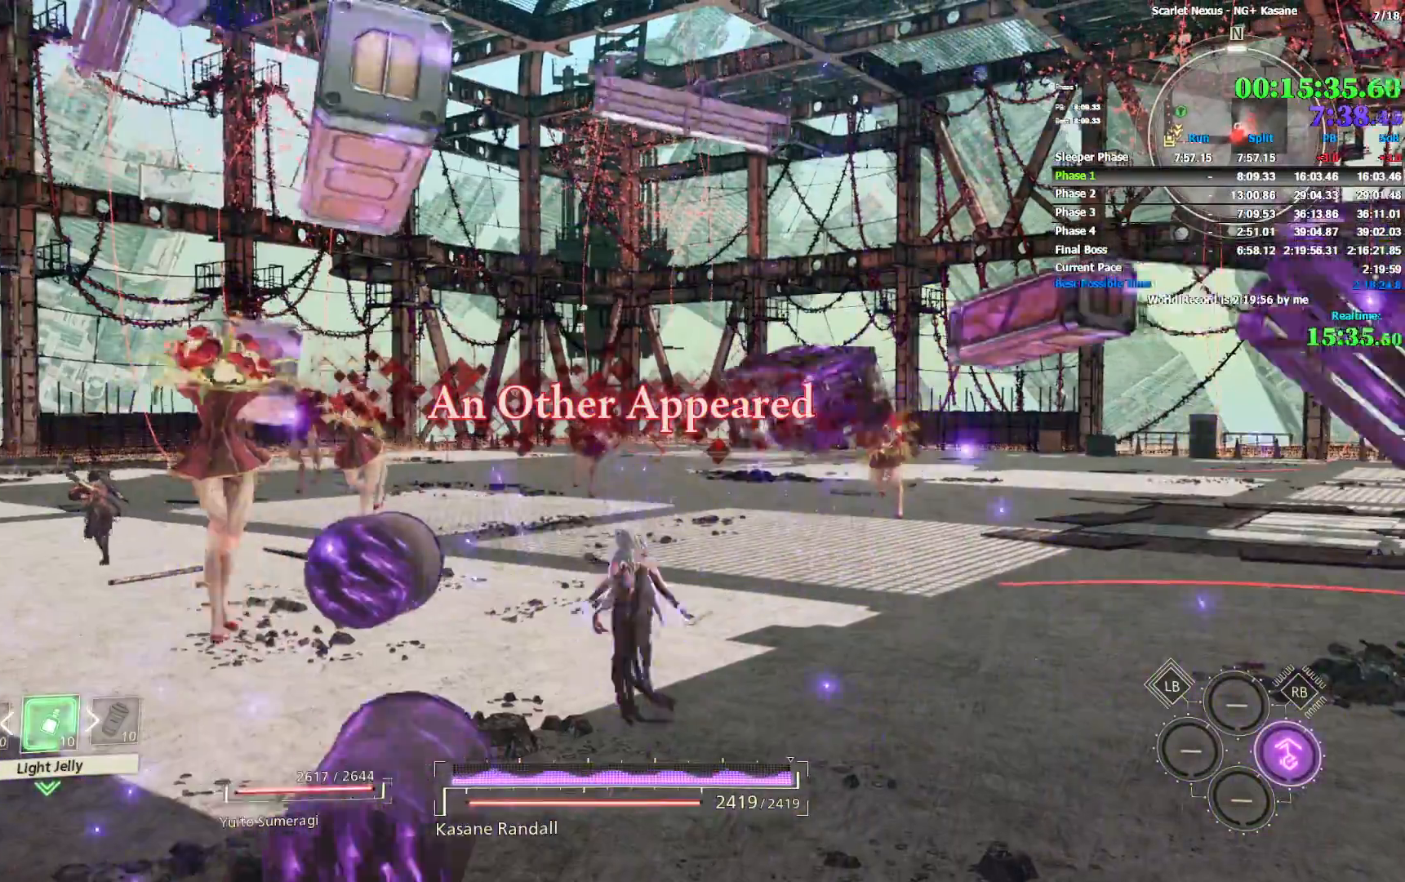
{"dt_ms": 500, "buttons": [], "left_stick": "up", "right_stick": "down-left", "events": [[33, "right_stick", "center"], [233, "right_stick", "left"], [400, "right_stick", "down-left"]]}
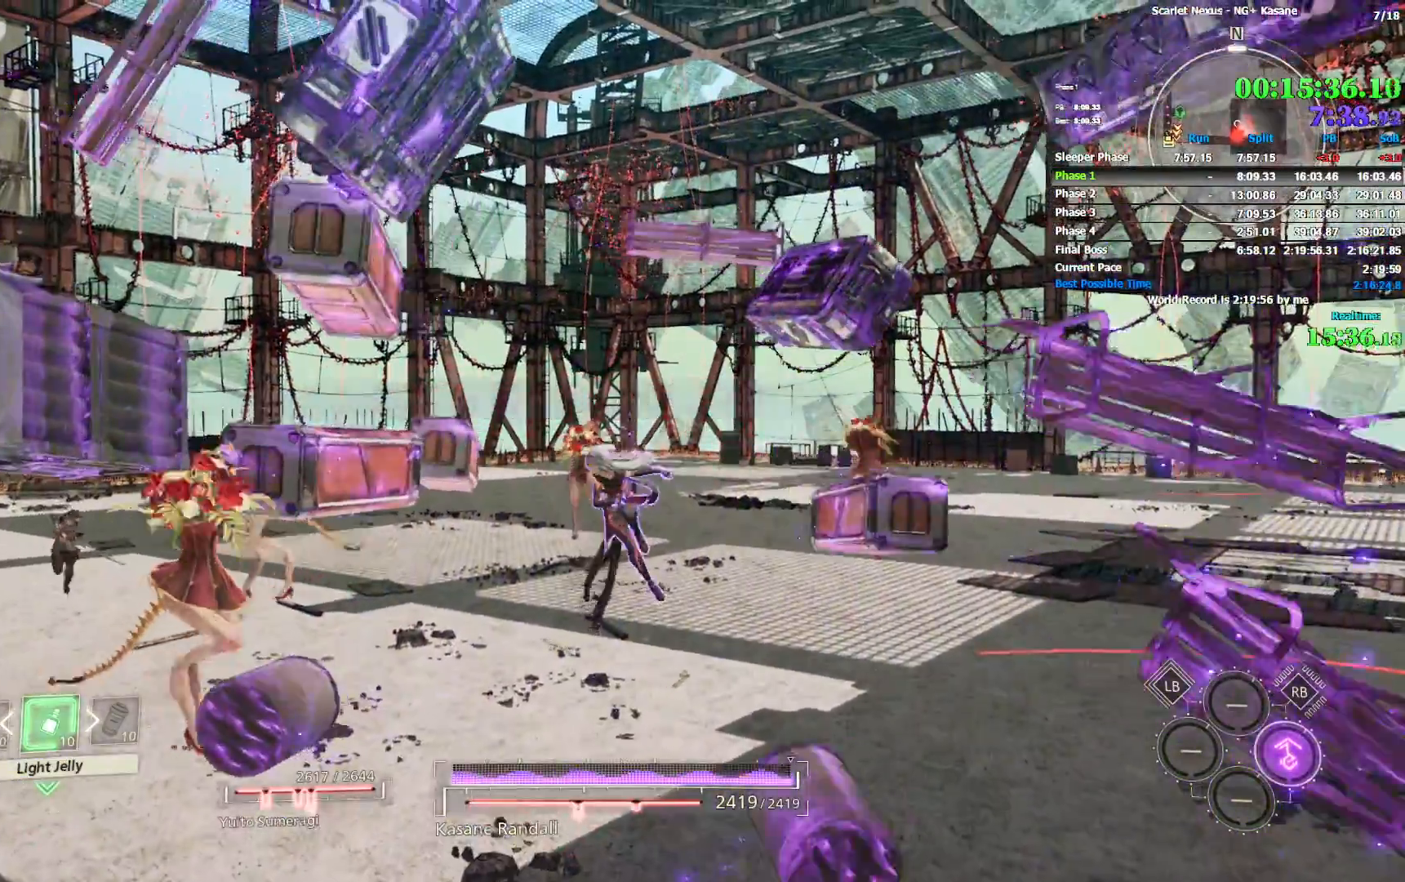
{"dt_ms": 500, "buttons": [], "left_stick": "center", "right_stick": "center", "events": [[33, "right_stick", "center"], [183, "right_stick", "left"], [283, "right_stick", "center"], [300, "left_stick", "center"]]}
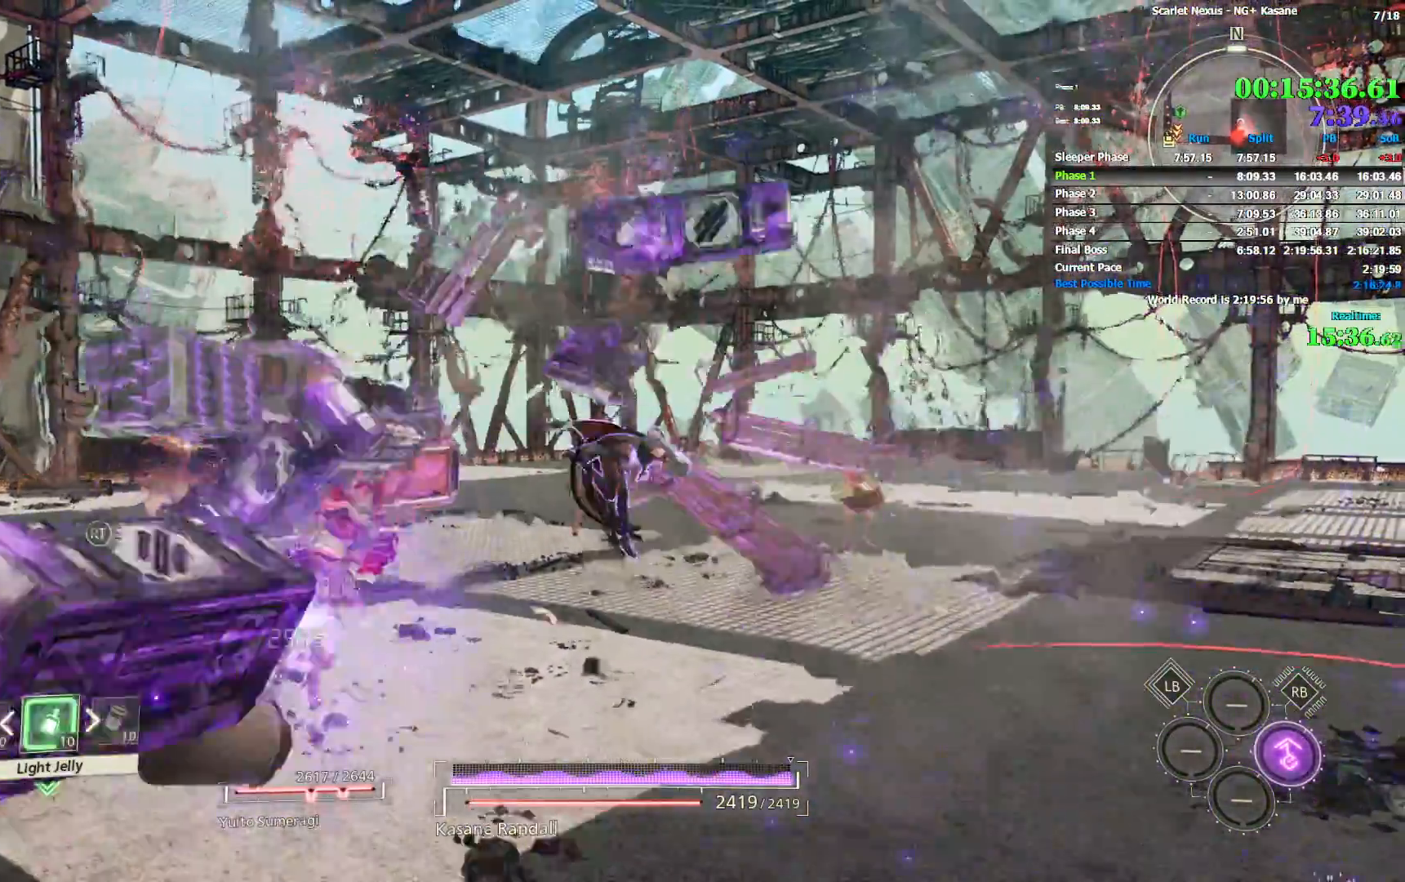
{"dt_ms": 500, "buttons": [], "left_stick": "center", "right_stick": "center", "events": []}
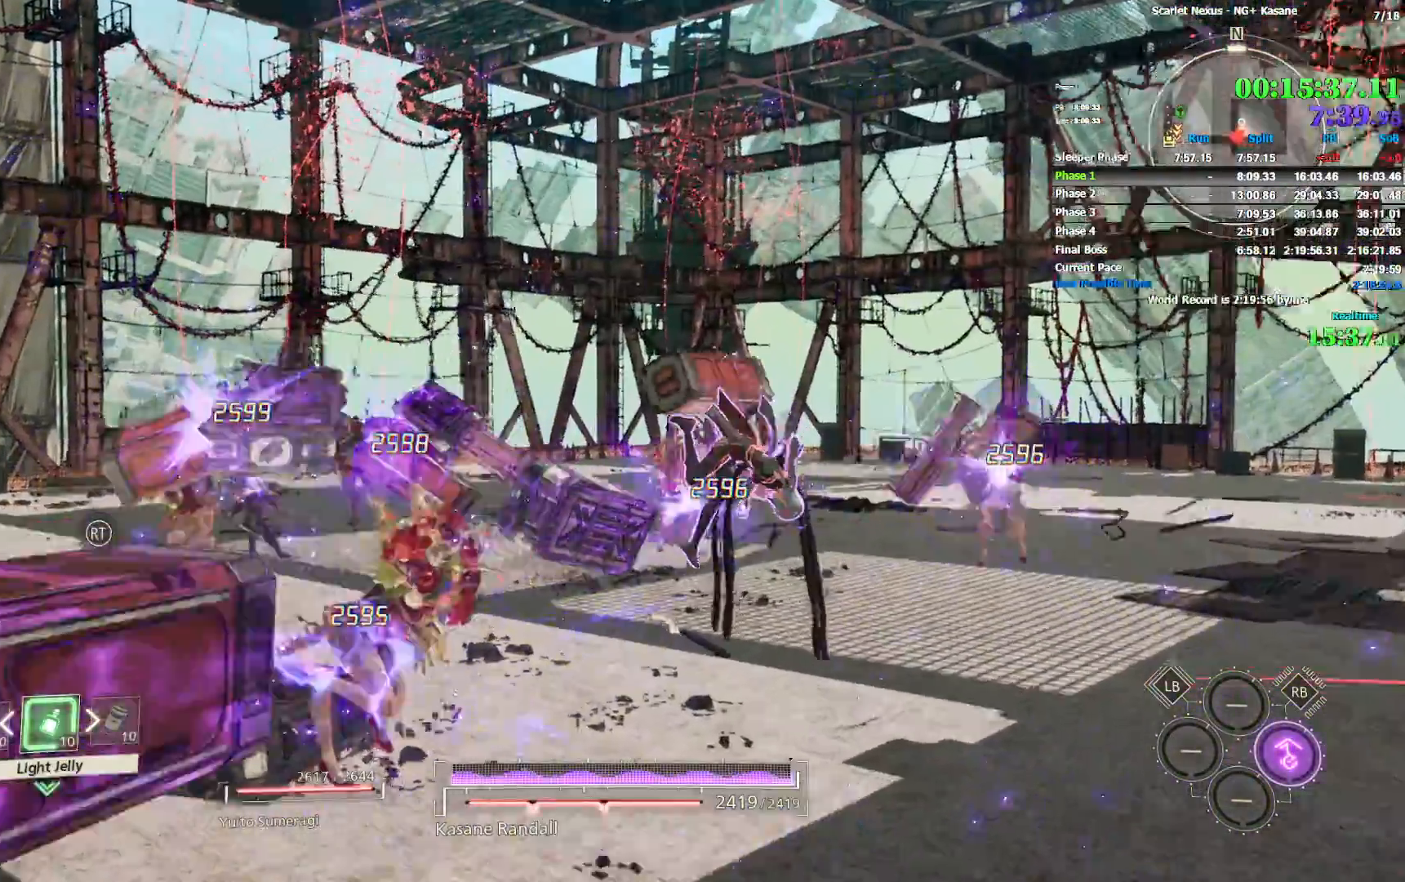
{"dt_ms": 500, "buttons": [], "left_stick": "up", "right_stick": "center", "events": [[17, "left_stick", "up"]]}
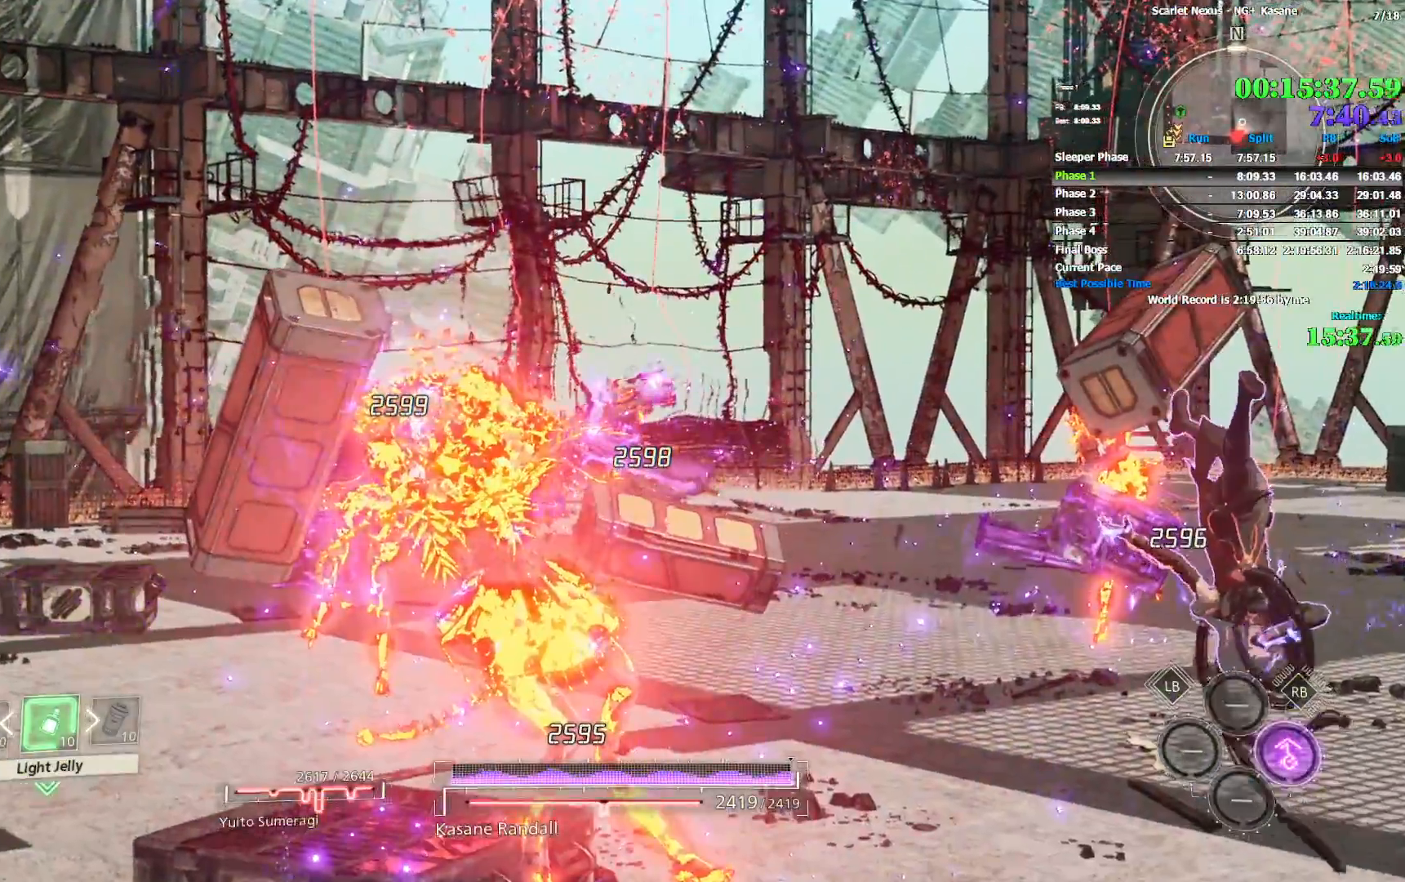
{"dt_ms": 500, "buttons": [], "left_stick": "center", "right_stick": "center", "events": [[17, "left_stick", "center"]]}
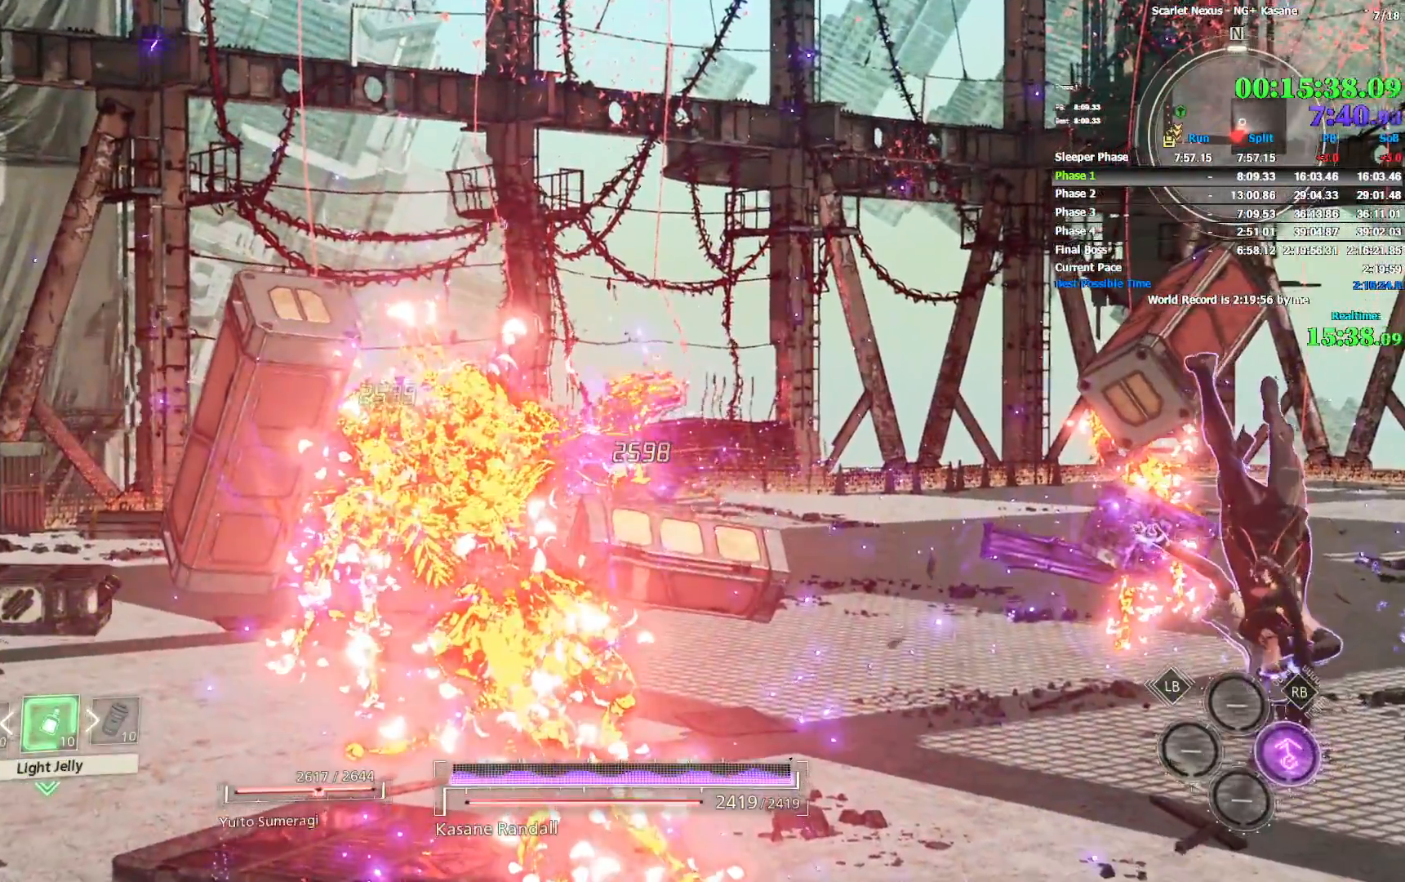
{"dt_ms": 500, "buttons": [], "left_stick": "center", "right_stick": "center", "events": []}
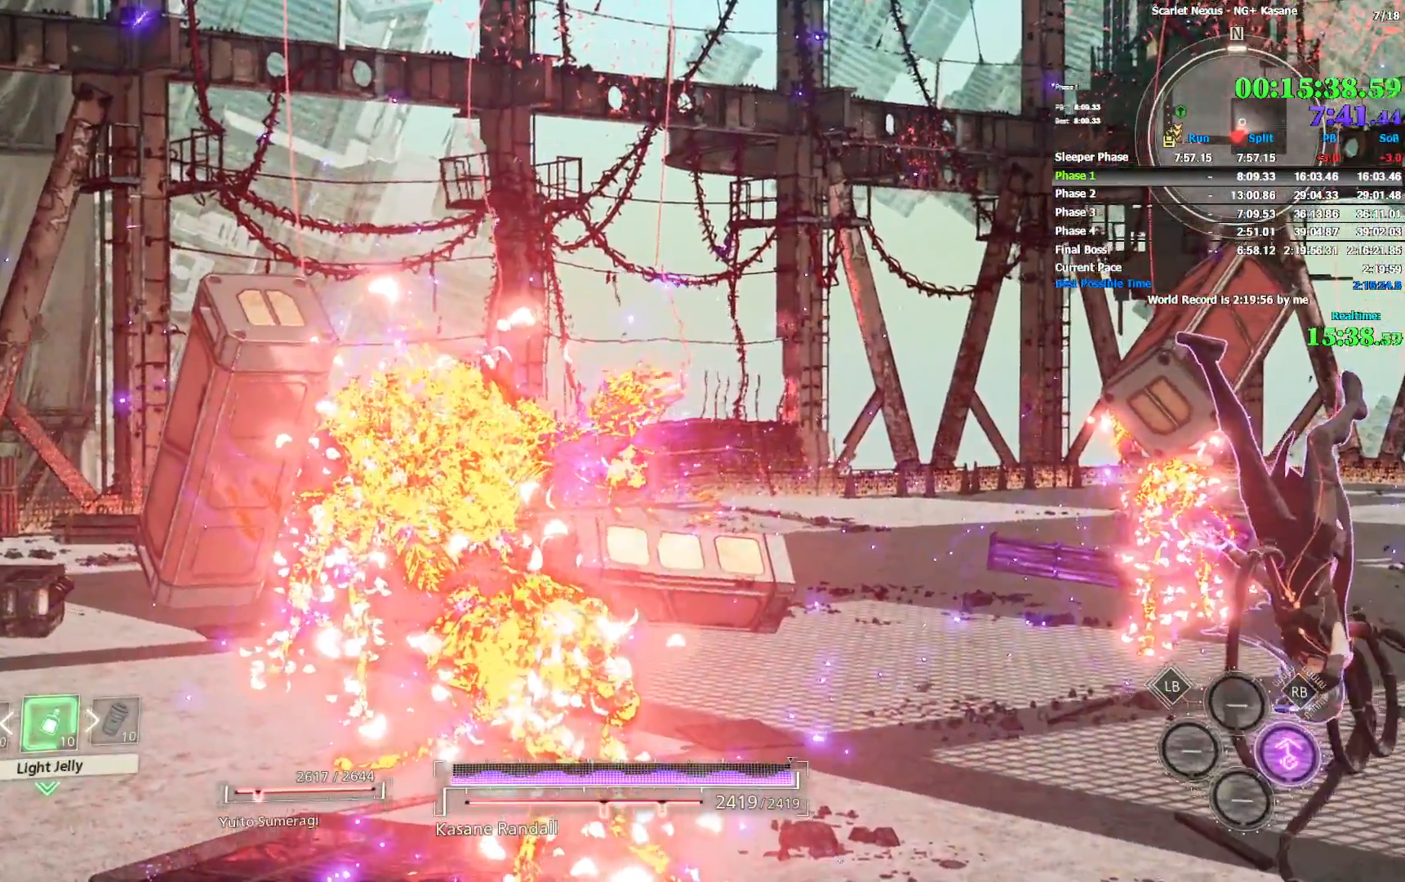
{"dt_ms": 500, "buttons": [], "left_stick": "center", "right_stick": "center", "events": []}
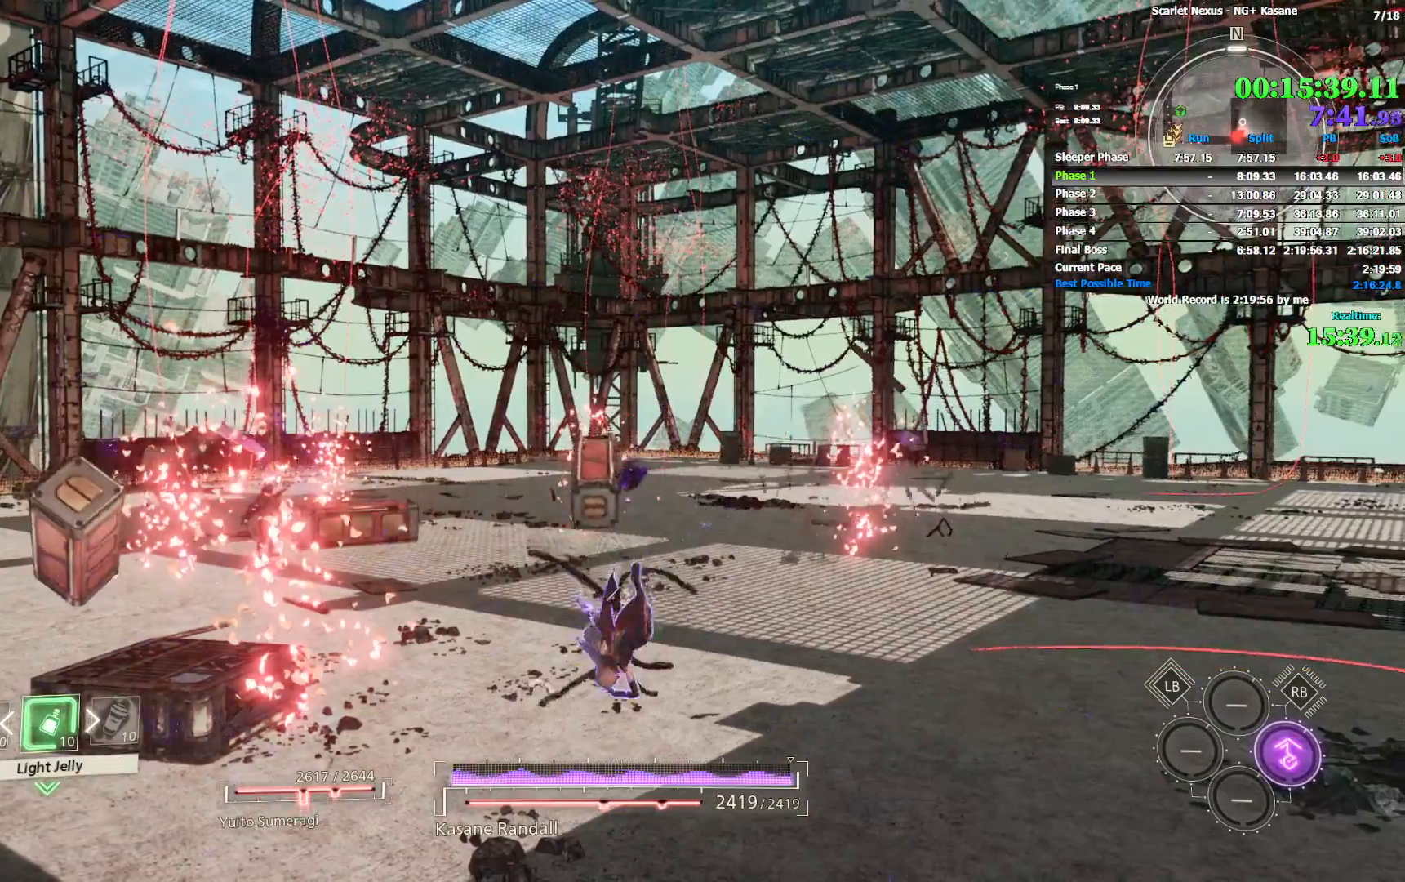
{"dt_ms": 500, "buttons": [], "left_stick": "center", "right_stick": "center", "events": []}
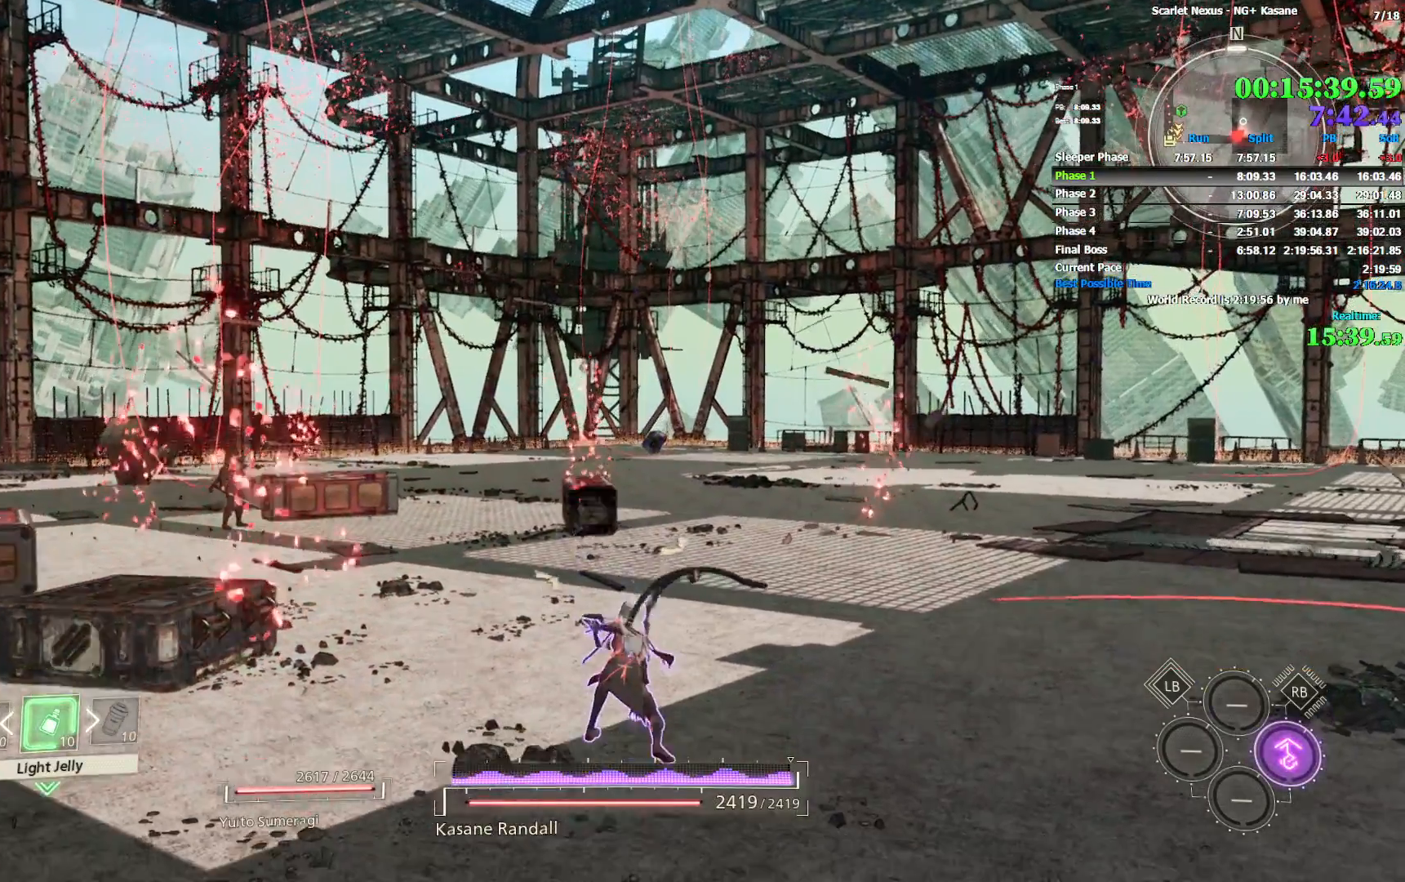
{"dt_ms": 500, "buttons": [], "left_stick": "center", "right_stick": "center", "events": []}
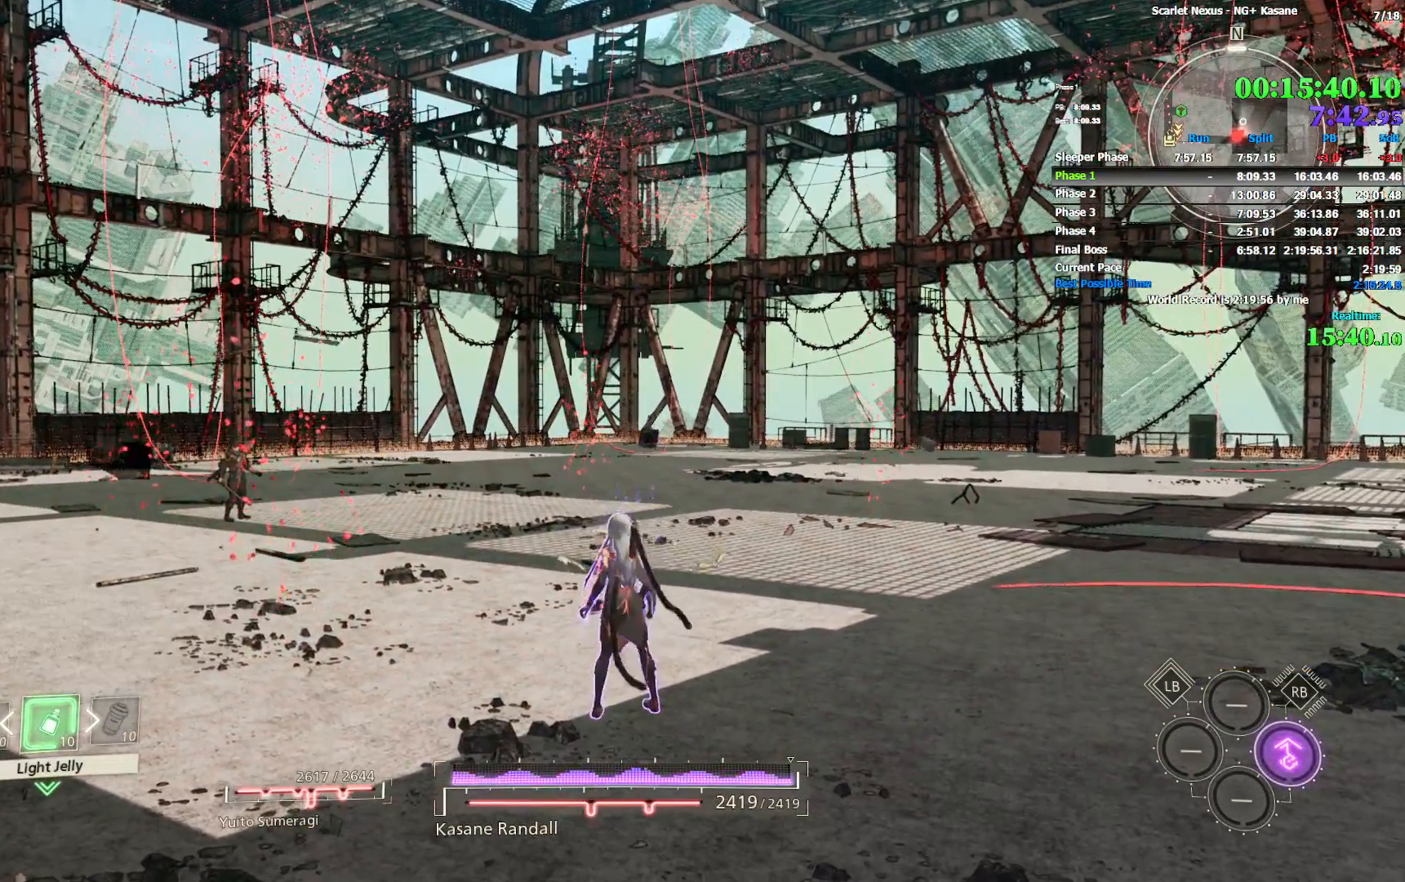
{"dt_ms": 500, "buttons": [], "left_stick": "center", "right_stick": "center", "events": []}
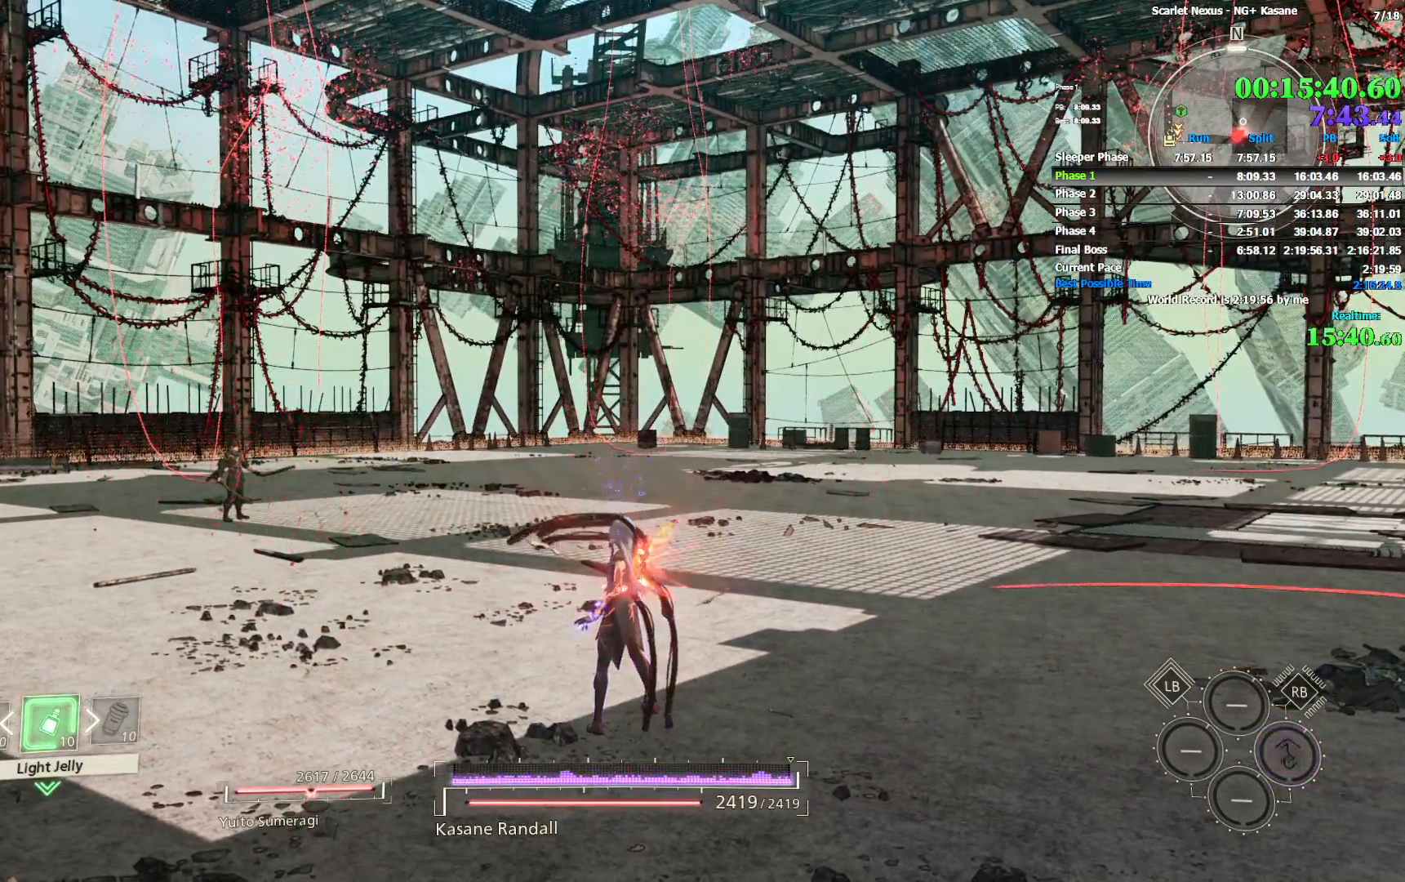
{"dt_ms": 500, "buttons": [], "left_stick": "center", "right_stick": "center", "events": []}
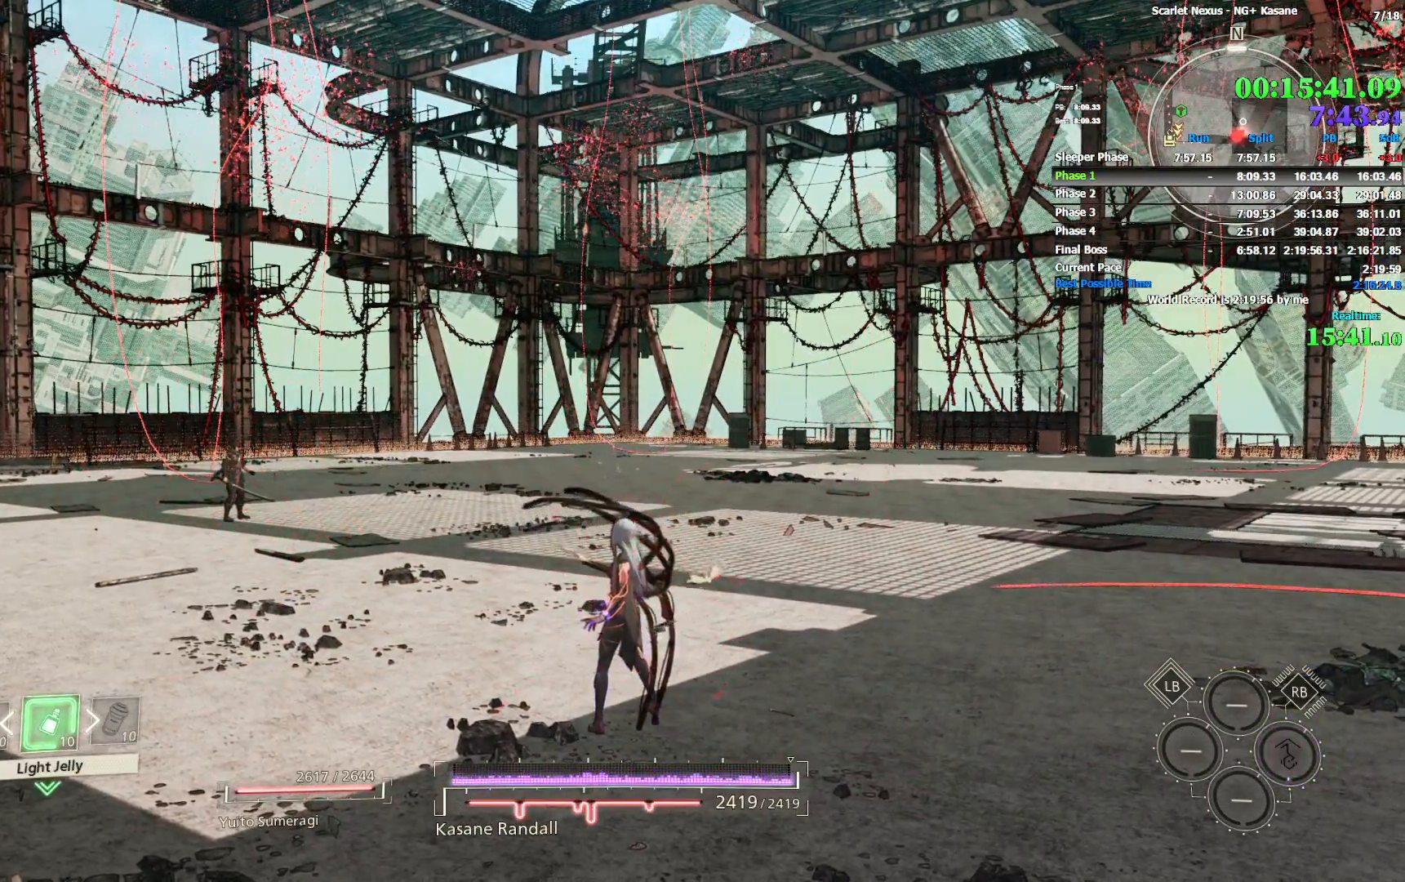
{"dt_ms": 500, "buttons": [], "left_stick": "up", "right_stick": "center", "events": [[367, "left_stick", "up"]]}
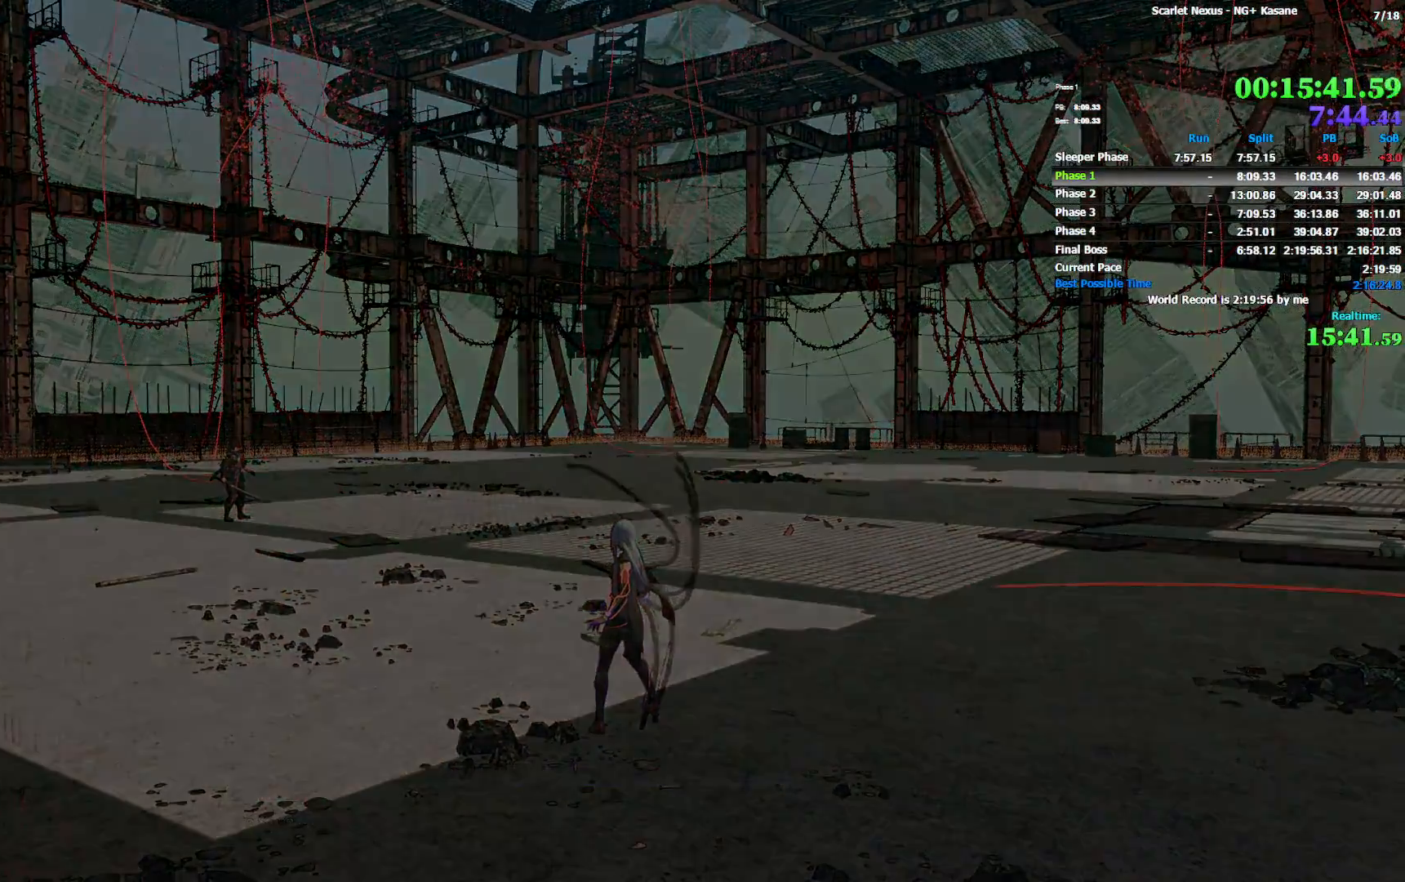
{"dt_ms": 500, "buttons": ["START"], "left_stick": "center", "right_stick": "center", "events": [[17, "left_stick", "center"], [50, "START", "down"], [133, "START", "up"], [183, "START", "down"], [267, "START", "up"], [333, "START", "down"], [400, "START", "up"], [450, "START", "down"]]}
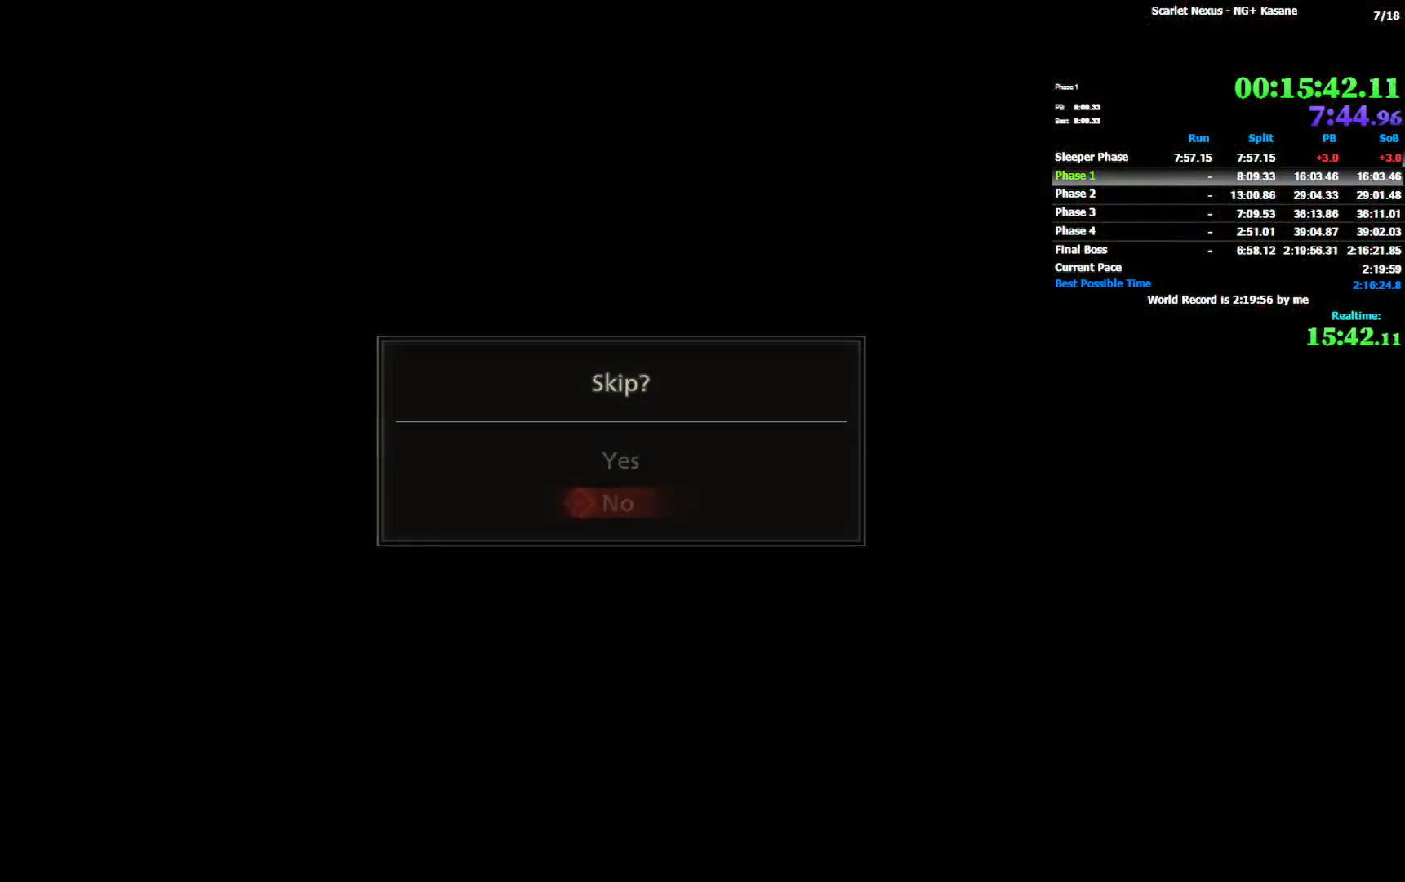
{"dt_ms": 500, "buttons": ["CROSS"], "left_stick": "center", "right_stick": "center", "events": [[33, "START", "up"], [233, "DPAD_DOWN", "down"], [333, "CROSS", "down"], [350, "DPAD_DOWN", "up"], [400, "CROSS", "up"], [450, "CROSS", "down"]]}
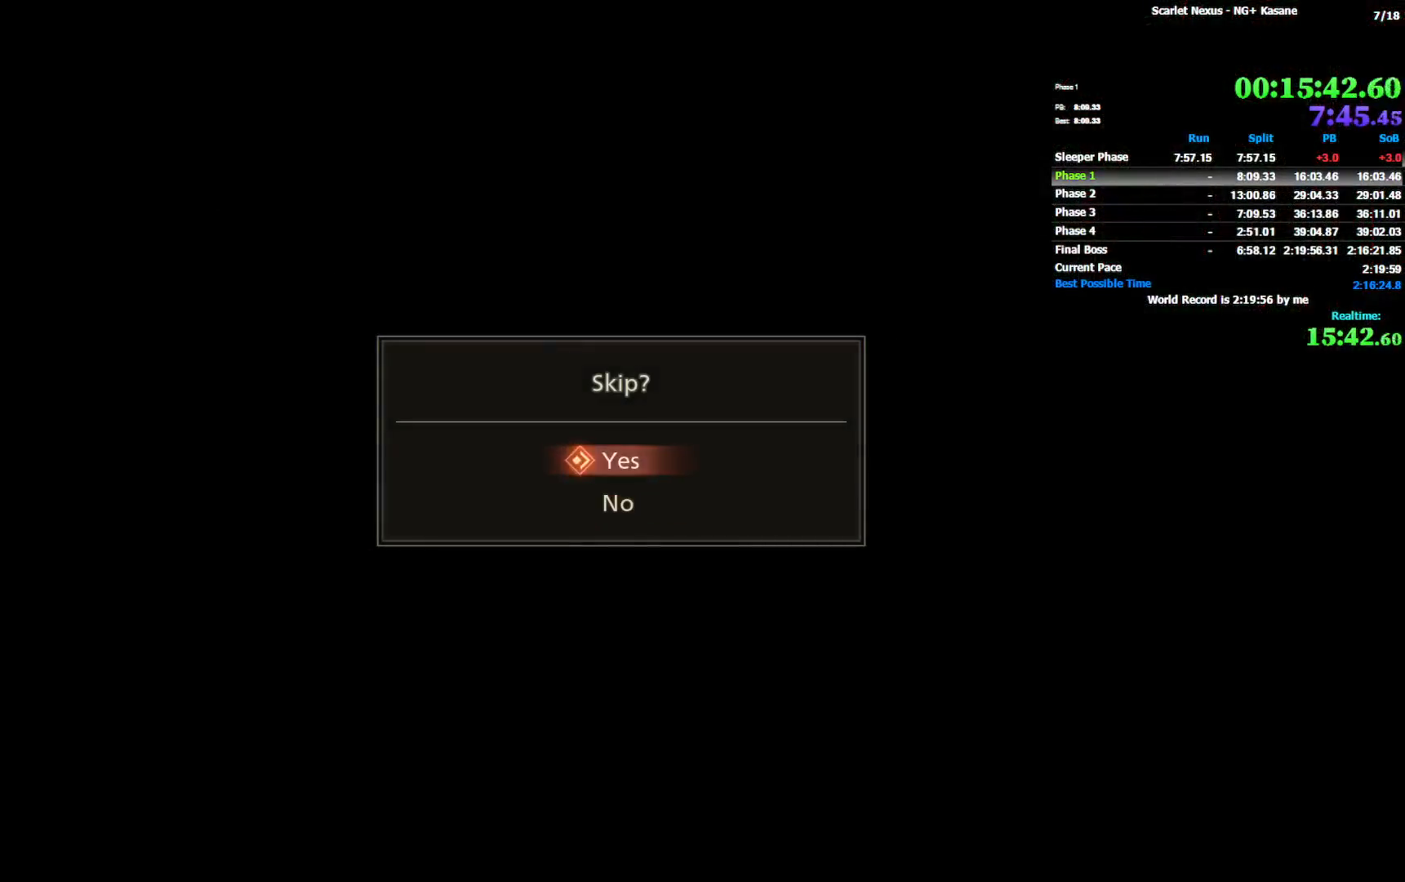
{"dt_ms": 500, "buttons": [], "left_stick": "center", "right_stick": "center", "events": [[150, "CROSS", "up"]]}